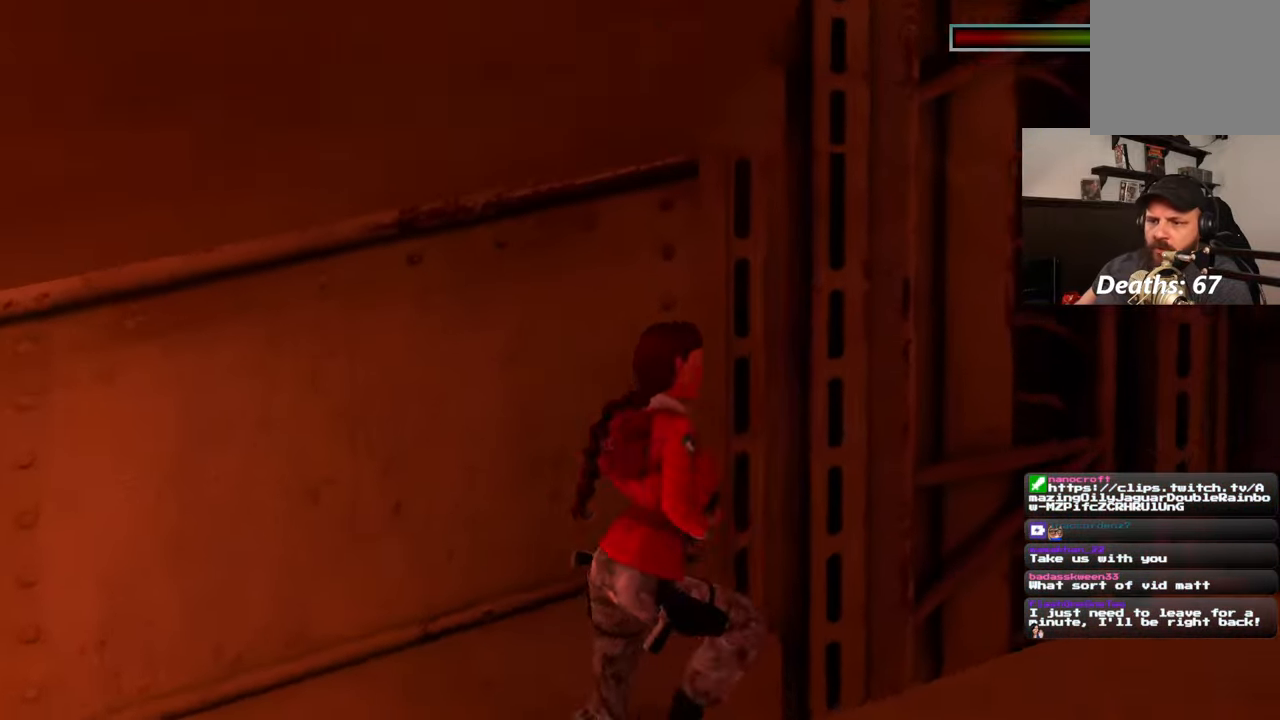
Gameplay with a controller (PlayStation layout); each line is a JSON object with the inputs held at the frame after it. "events" lists button and stick changes between this image and that frame as [ms after this image, input, new state], when the widget could be followed in between. Not read: L1 L2 L3 R2 R3.
{"buttons": [], "left_stick": "down-right", "right_stick": "left", "events": []}
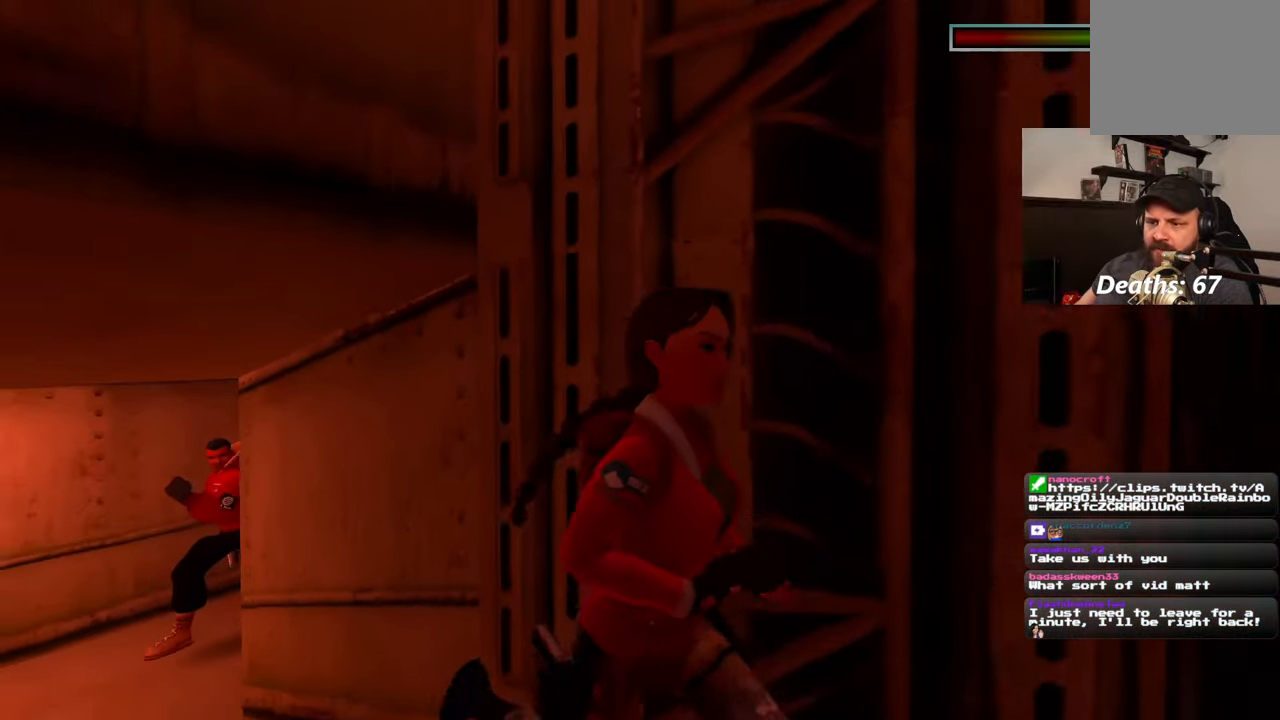
{"buttons": [], "left_stick": "up-left", "right_stick": "center", "events": [[117, "left_stick", "center"], [117, "right_stick", "down-left"], [183, "left_stick", "up-left"], [250, "right_stick", "down"], [483, "right_stick", "center"]]}
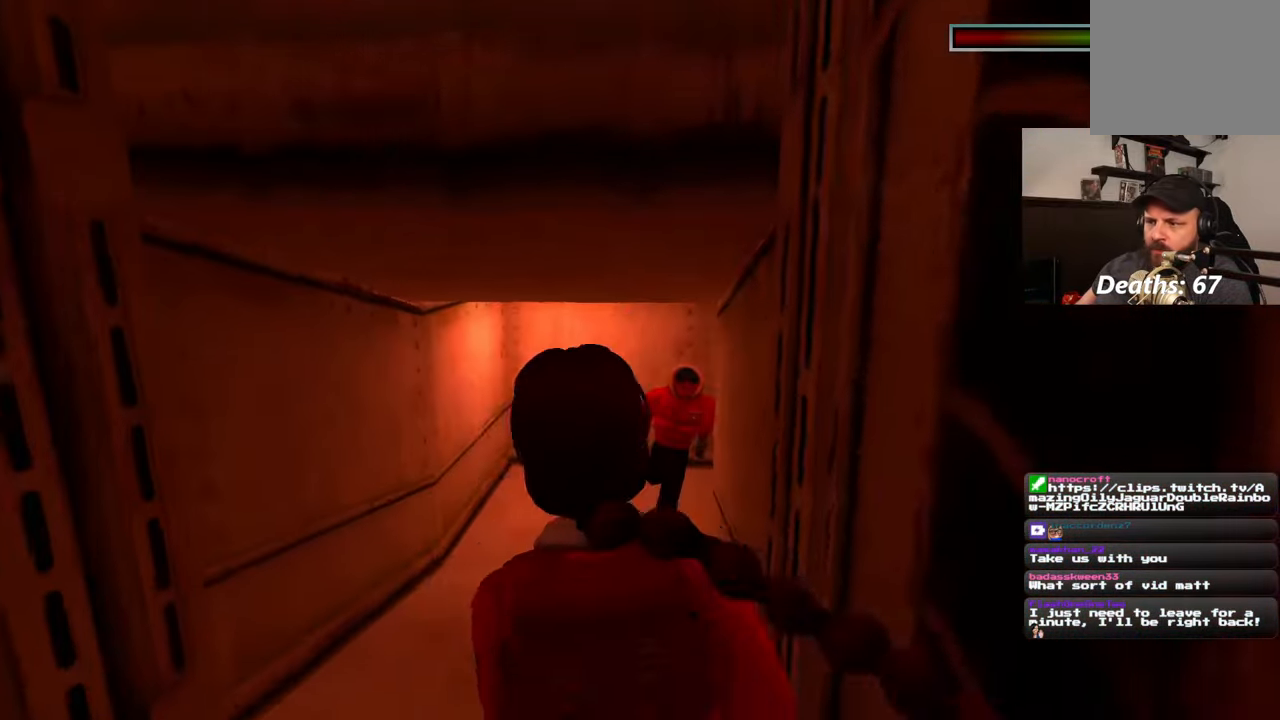
{"buttons": [], "left_stick": "up", "right_stick": "center", "events": [[150, "right_stick", "left"], [250, "left_stick", "up-right"], [250, "right_stick", "center"], [450, "left_stick", "up"]]}
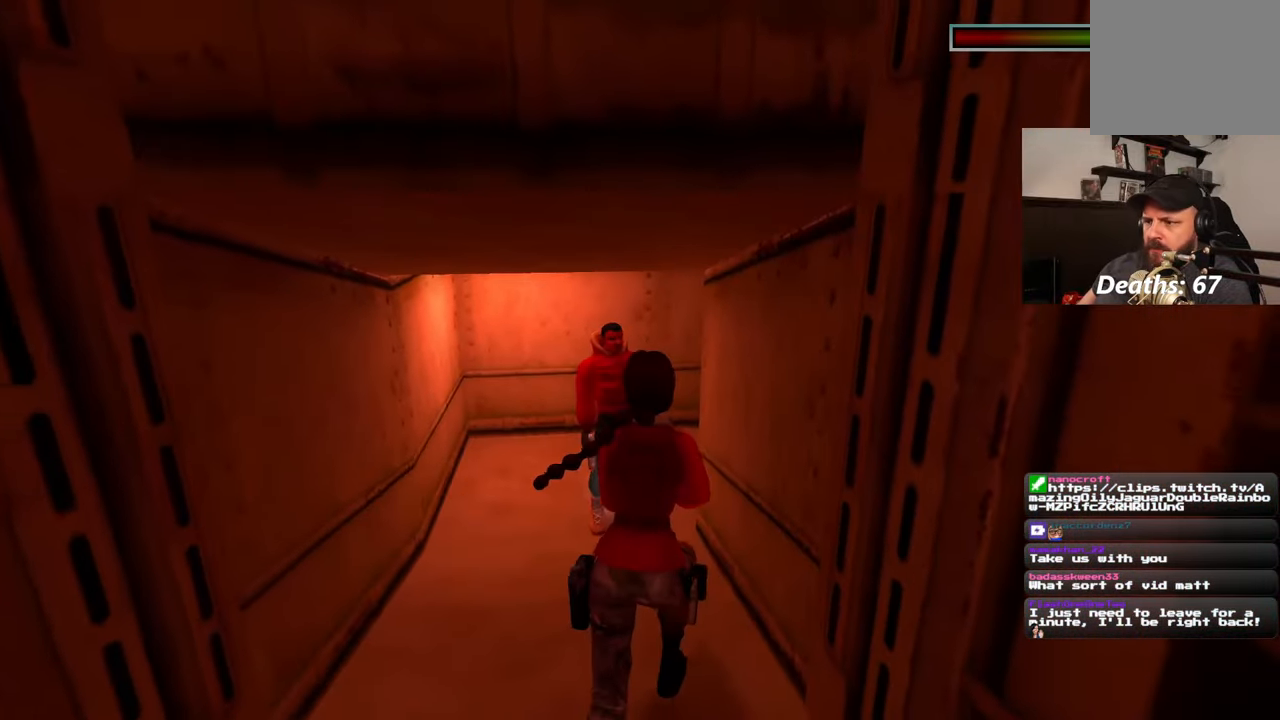
{"buttons": [], "left_stick": "up-left", "right_stick": "center", "events": [[250, "left_stick", "up-left"]]}
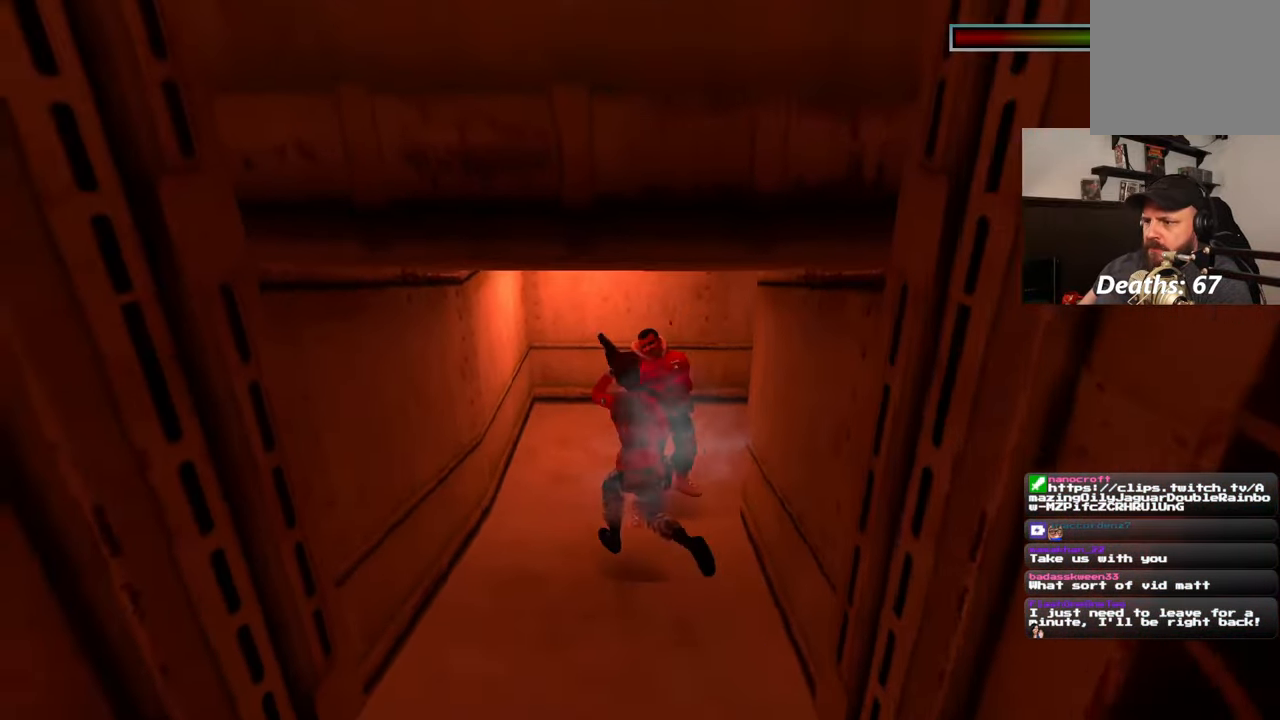
{"buttons": [], "left_stick": "up", "right_stick": "center", "events": [[183, "left_stick", "up"], [217, "right_stick", "down-right"], [367, "right_stick", "center"]]}